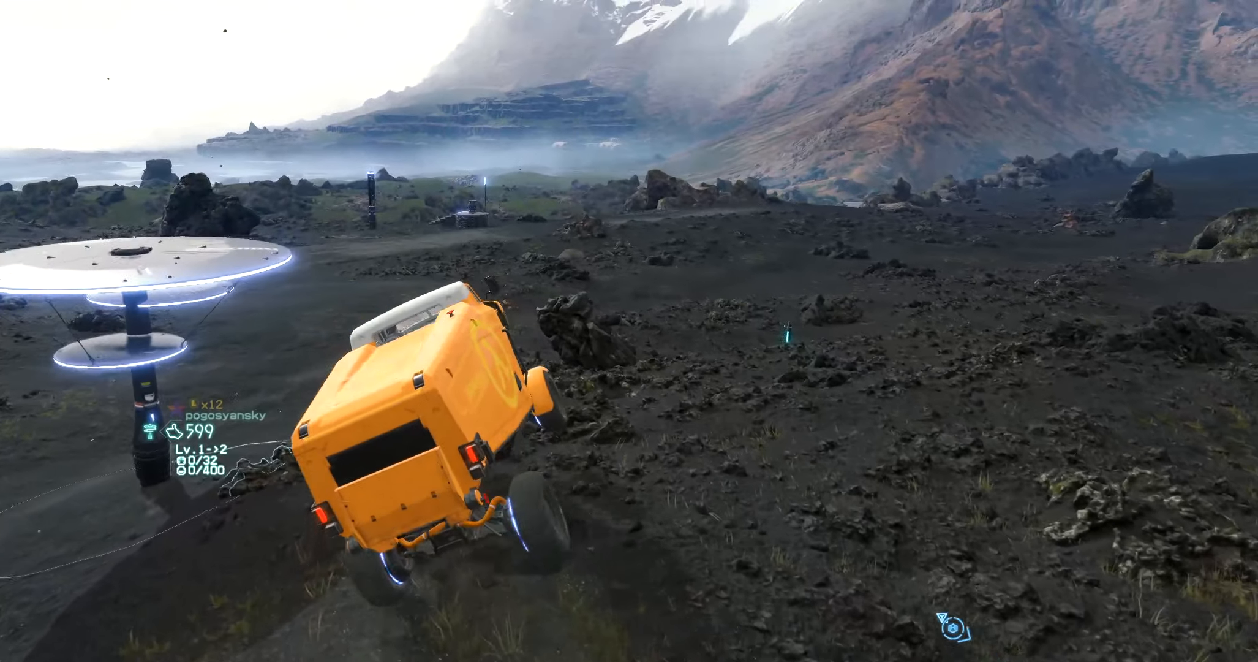
Gameplay with a controller (Xbox layout); each line is a JSON object with the inputs held at the frame after it (dt_ms = milliseconds from this image to that frame). "events" lists button and stick changes between this image and that frame as [ms after this image, input, new state], when the widget could be followed in between. Not read: L3 R3 TOUCHPAD other_buttons right_stick.
{"dt_ms": 500, "buttons": ["R2"], "left_stick": "left", "events": [[233, "left_stick", "left"]]}
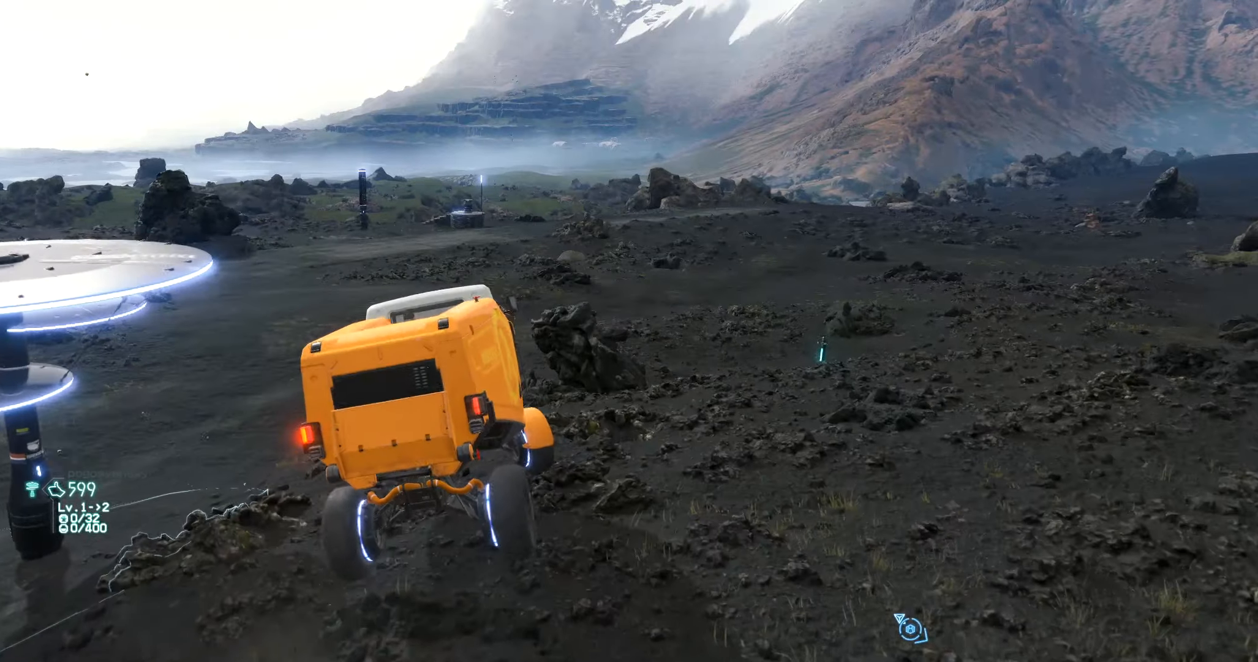
{"dt_ms": 500, "buttons": ["R2"], "left_stick": "center", "events": [[50, "left_stick", "center"]]}
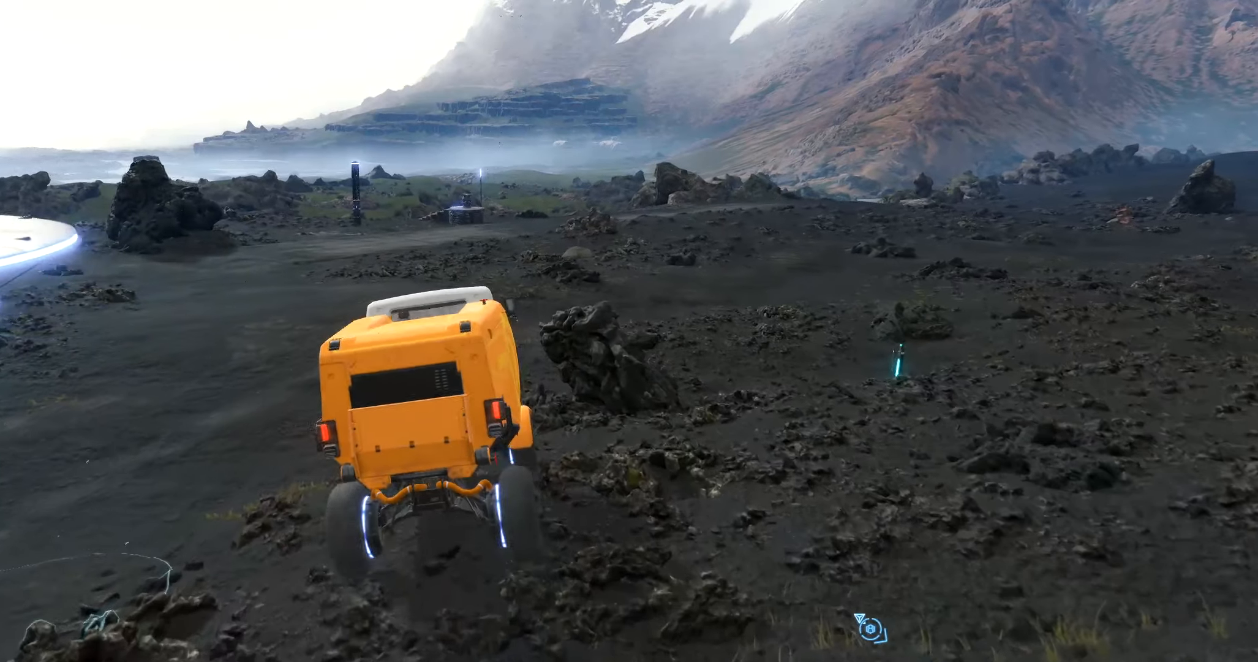
{"dt_ms": 500, "buttons": ["R2"], "left_stick": "center", "events": []}
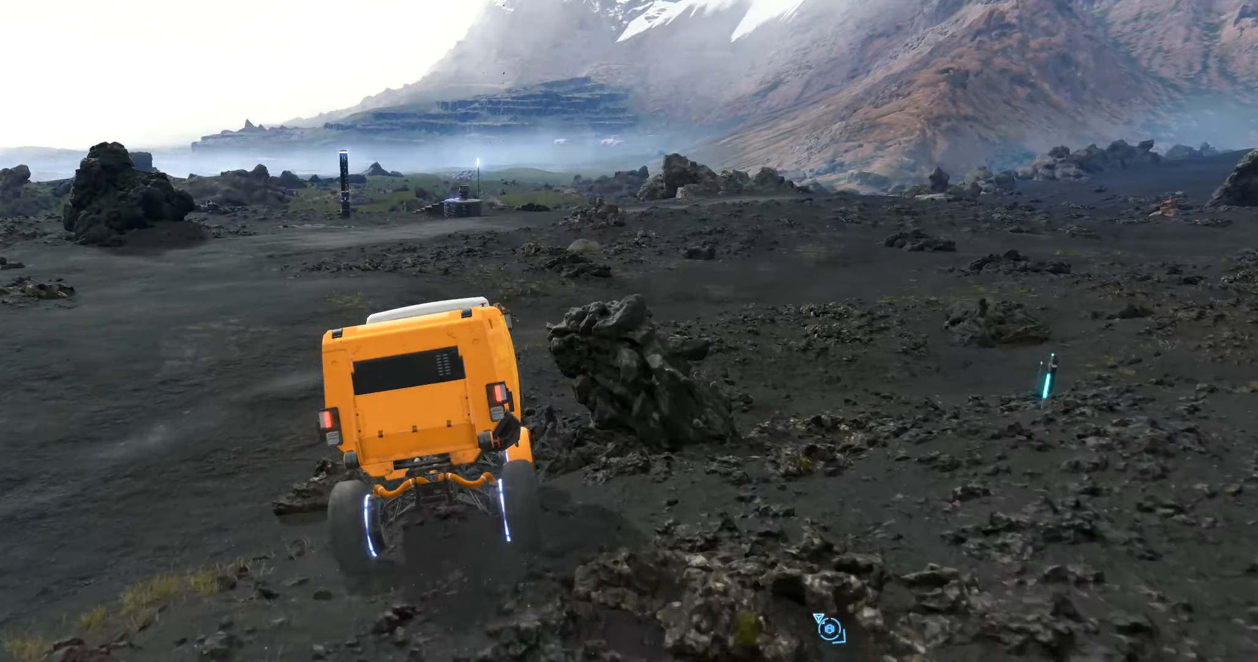
{"dt_ms": 500, "buttons": ["R2"], "left_stick": "center", "events": []}
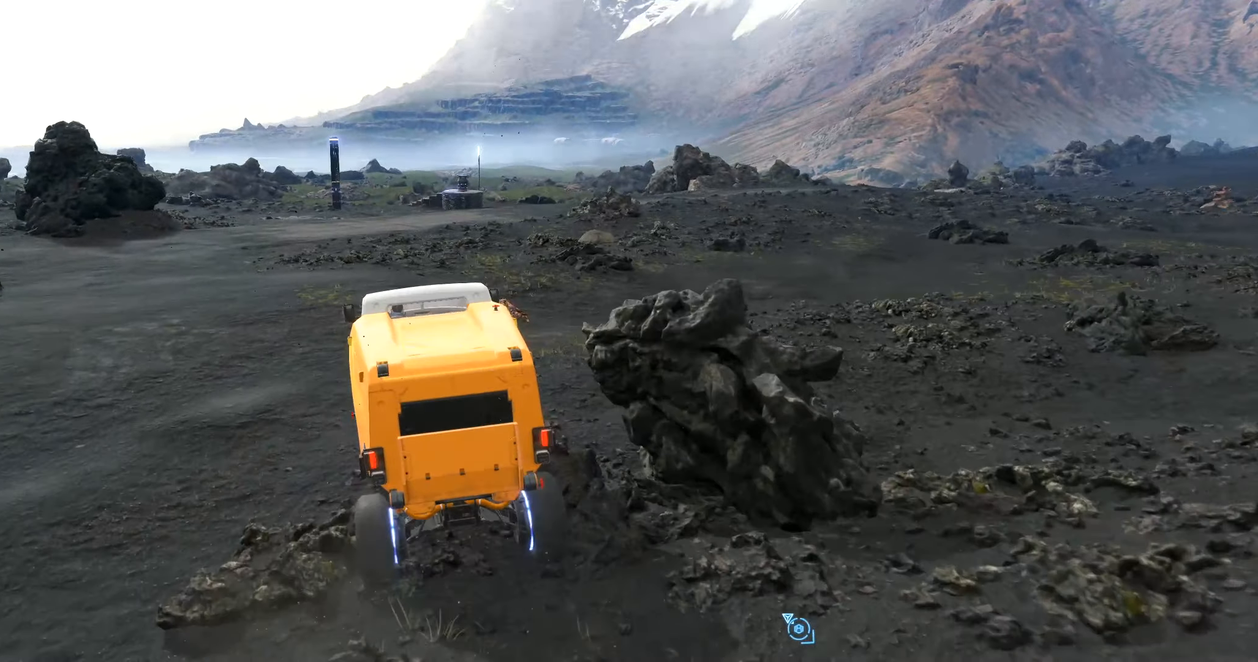
{"dt_ms": 500, "buttons": ["R2"], "left_stick": "right", "events": [[350, "left_stick", "right"]]}
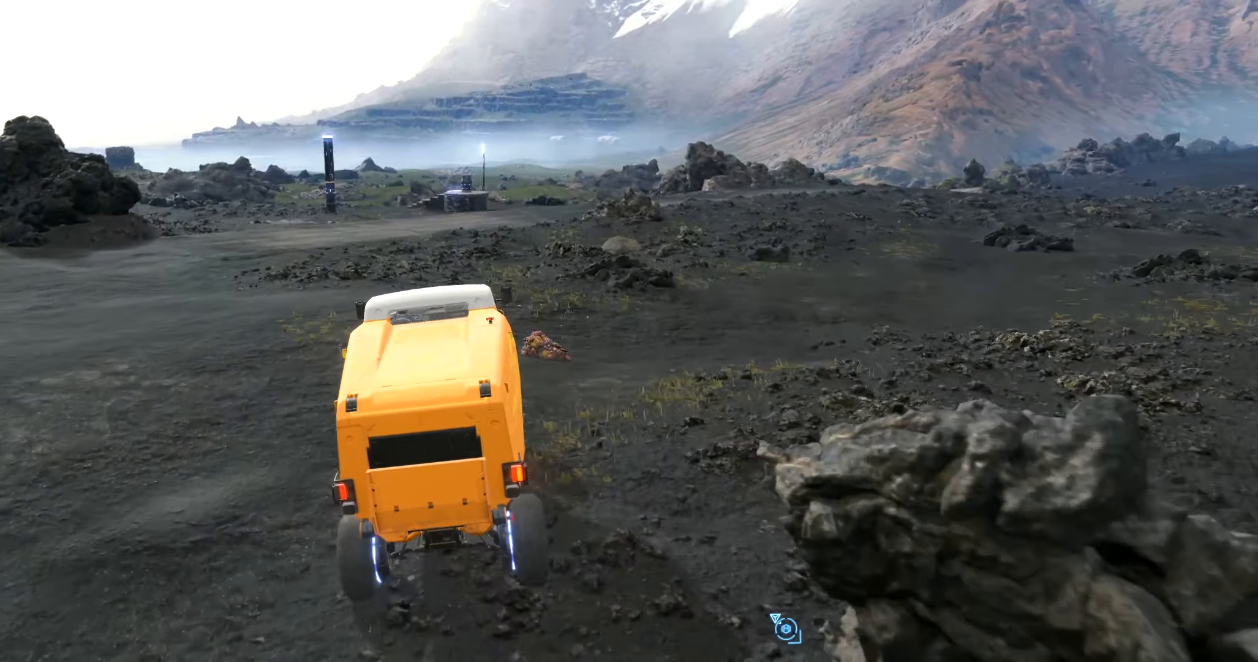
{"dt_ms": 500, "buttons": ["R2"], "left_stick": "center"}
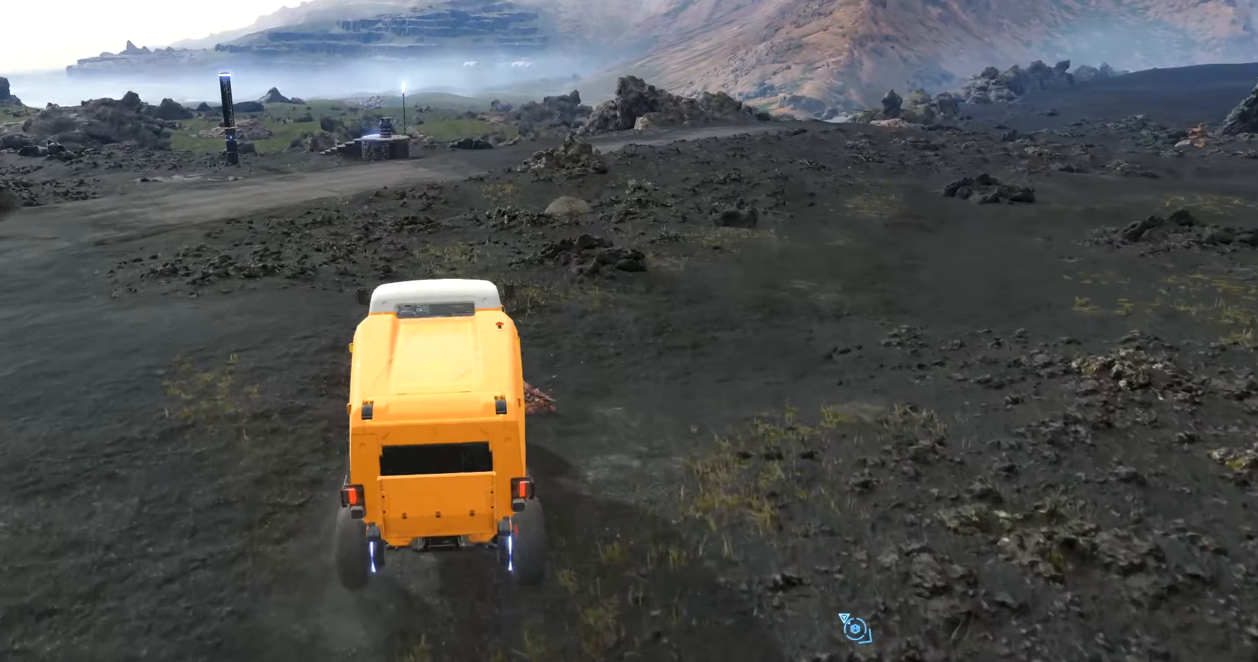
{"dt_ms": 1000, "buttons": ["R2"], "left_stick": "center"}
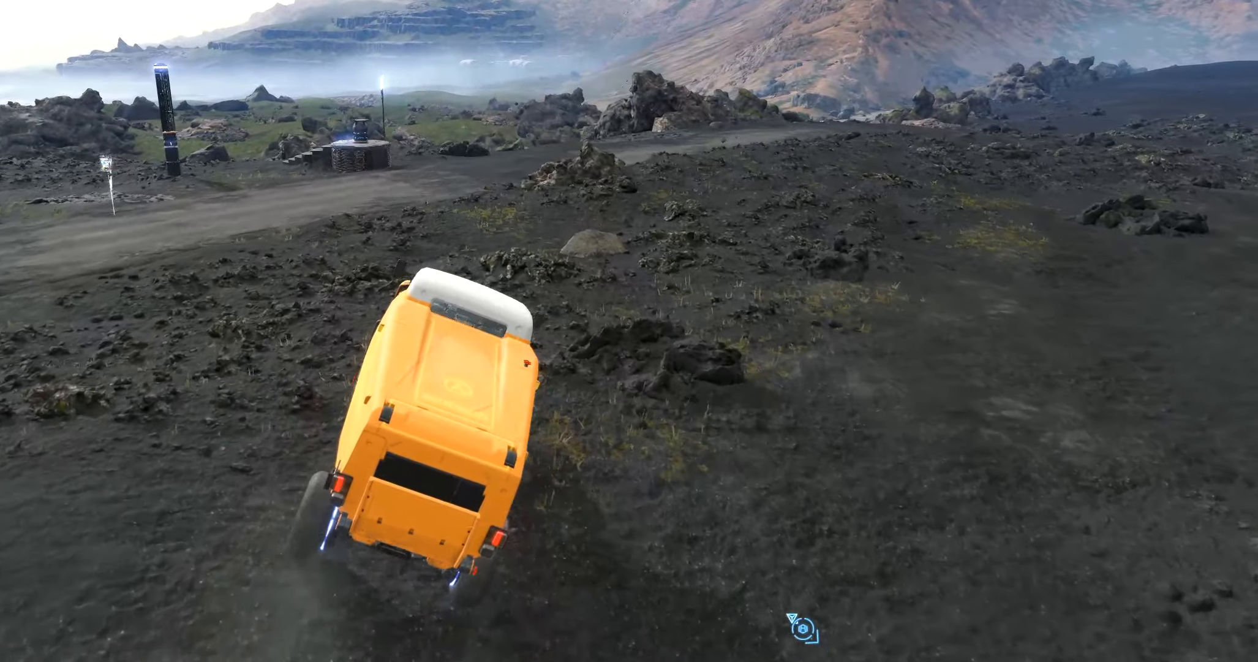
{"dt_ms": 500, "buttons": ["R2"], "left_stick": "center", "events": [[84, "left_stick", "left"], [250, "left_stick", "center"]]}
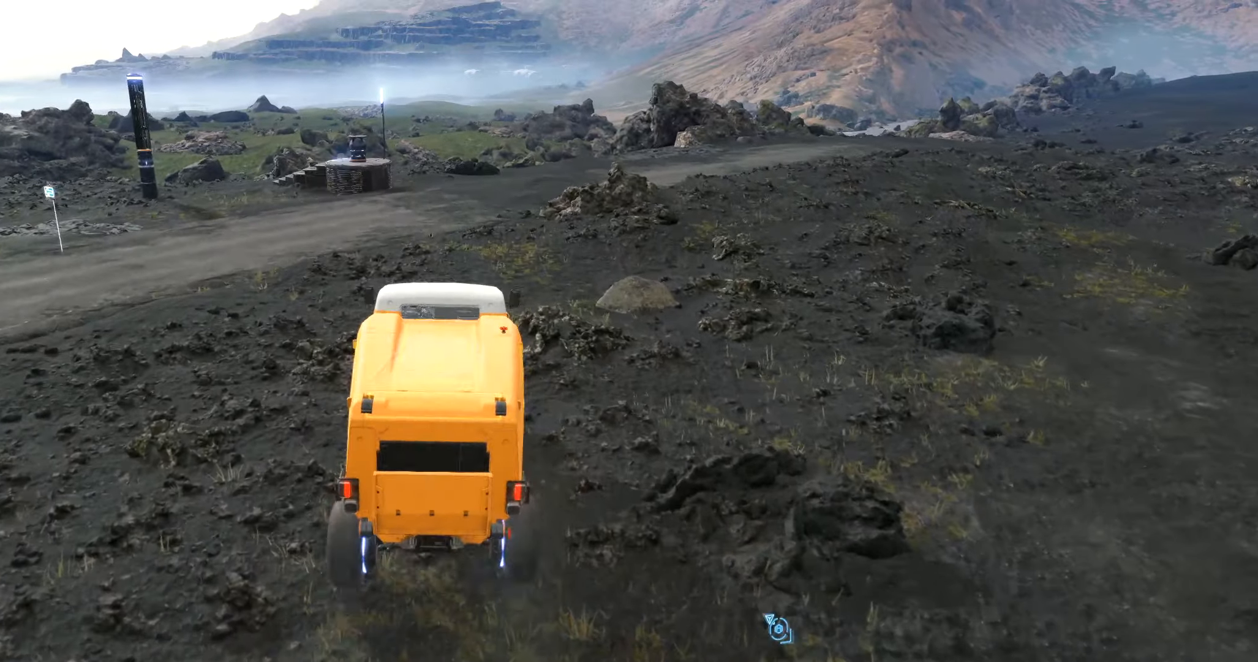
{"dt_ms": 500, "buttons": ["R2"], "left_stick": "center", "events": [[134, "R1", "down"], [250, "R1", "up"], [300, "left_stick", "right"], [467, "left_stick", "center"]]}
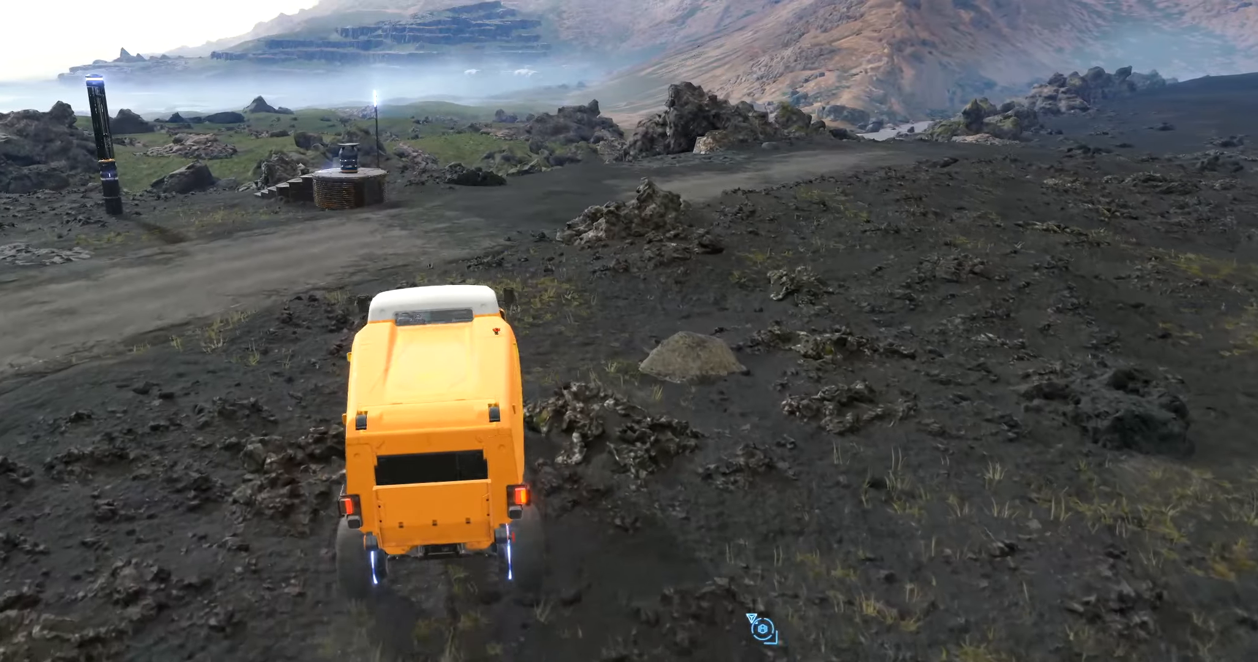
{"dt_ms": 500, "buttons": ["R2"], "left_stick": "right", "events": [[384, "left_stick", "right"]]}
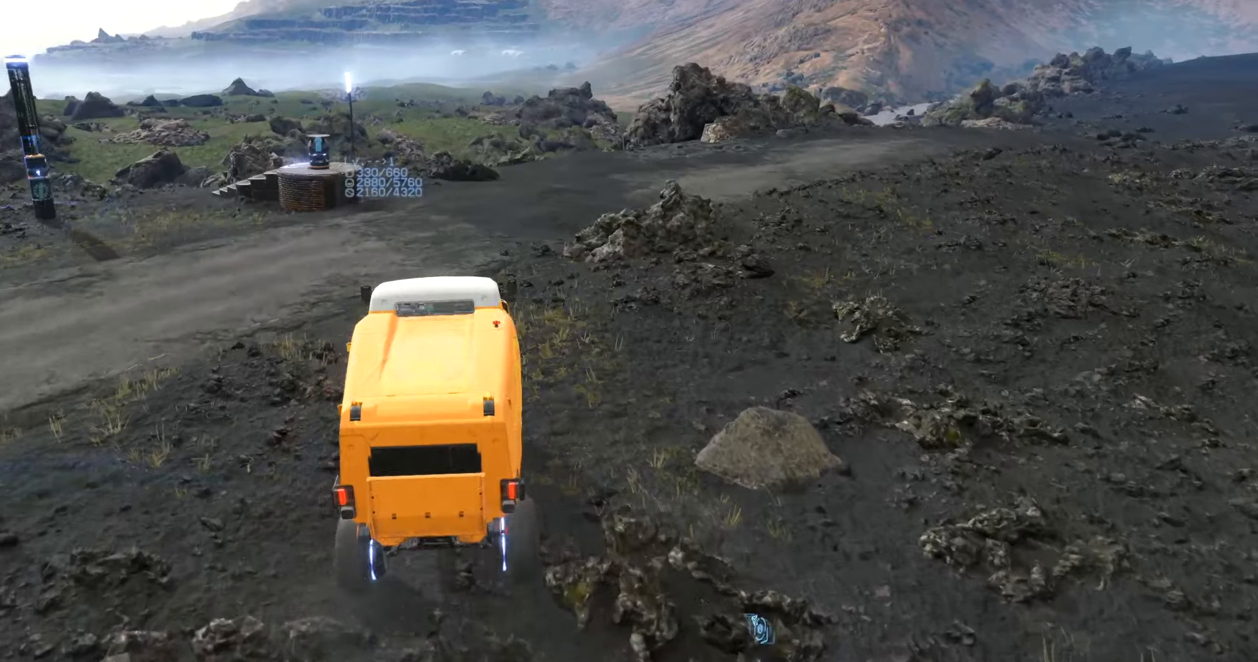
{"dt_ms": 500, "buttons": ["R2"], "left_stick": "center"}
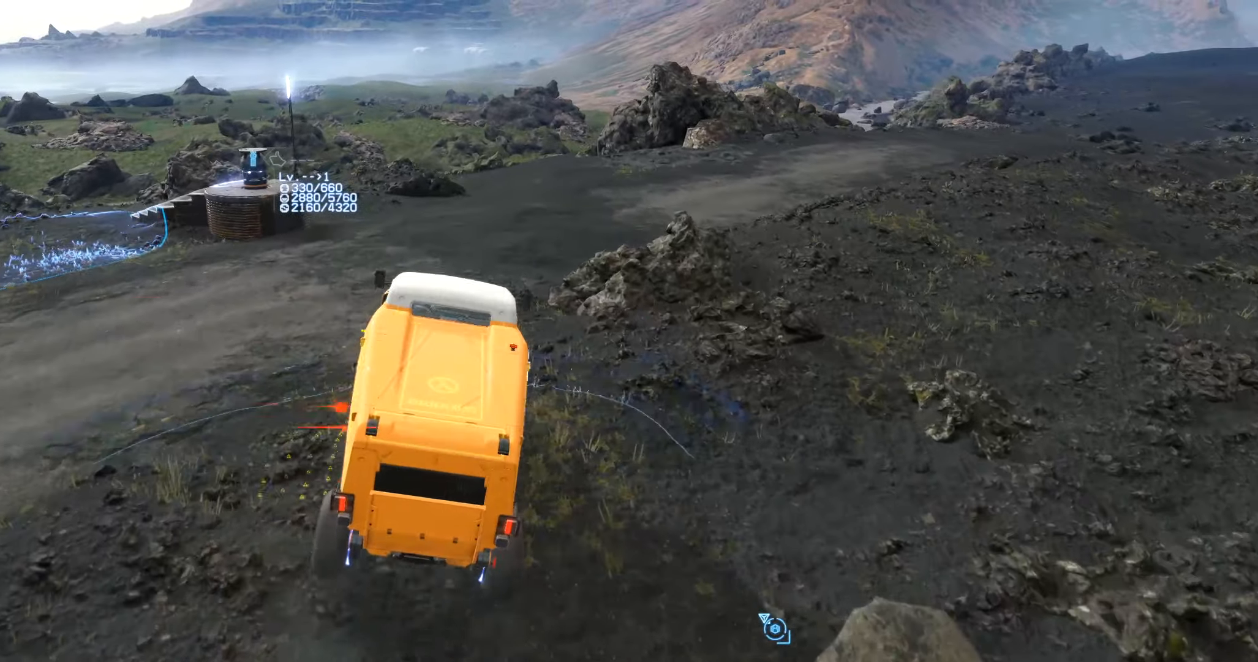
{"dt_ms": 500, "buttons": ["R2"], "left_stick": "right", "events": [[383, "left_stick", "right"]]}
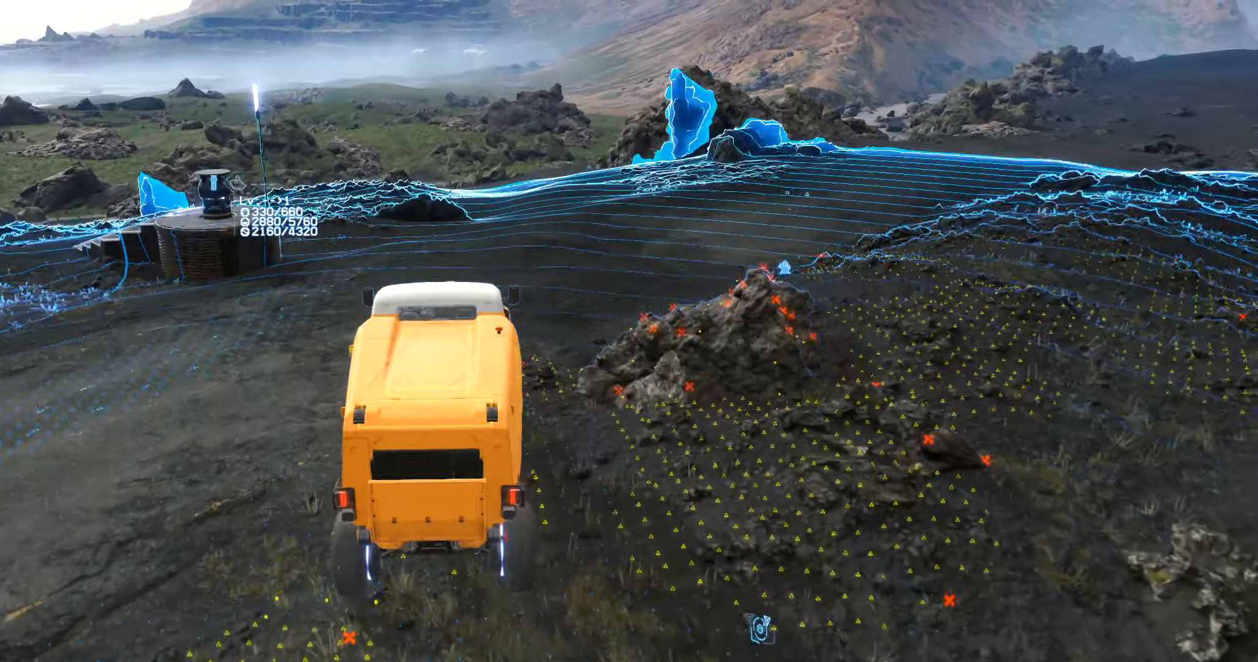
{"dt_ms": 500, "buttons": ["R2"], "left_stick": "right", "events": [[33, "left_stick", "center"], [283, "left_stick", "right"]]}
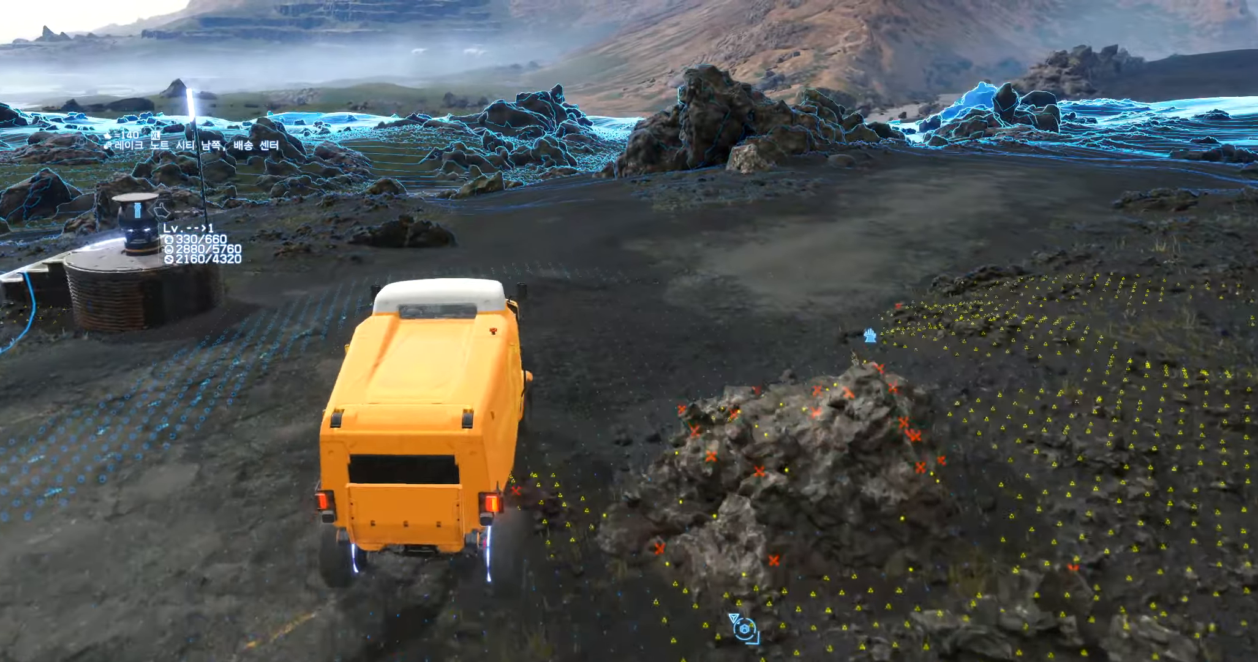
{"dt_ms": 500, "buttons": ["R2"], "left_stick": "left", "events": [[33, "left_stick", "center"], [483, "left_stick", "left"]]}
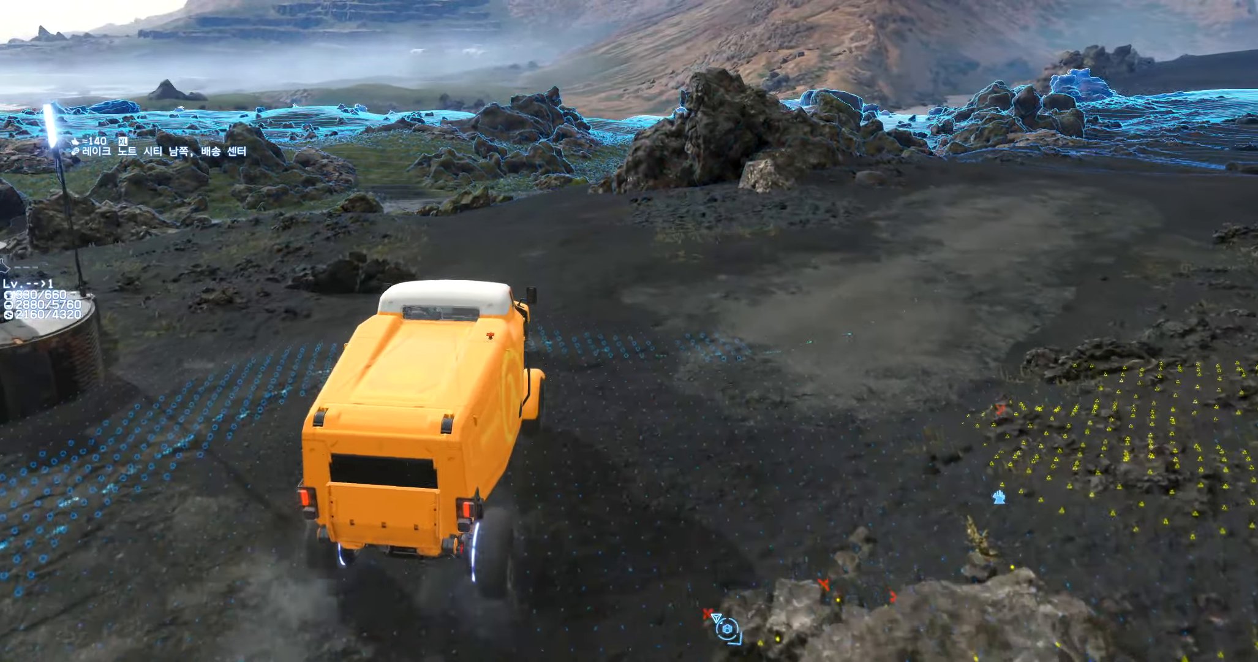
{"dt_ms": 500, "buttons": ["R2"], "left_stick": "center", "events": [[216, "left_stick", "center"]]}
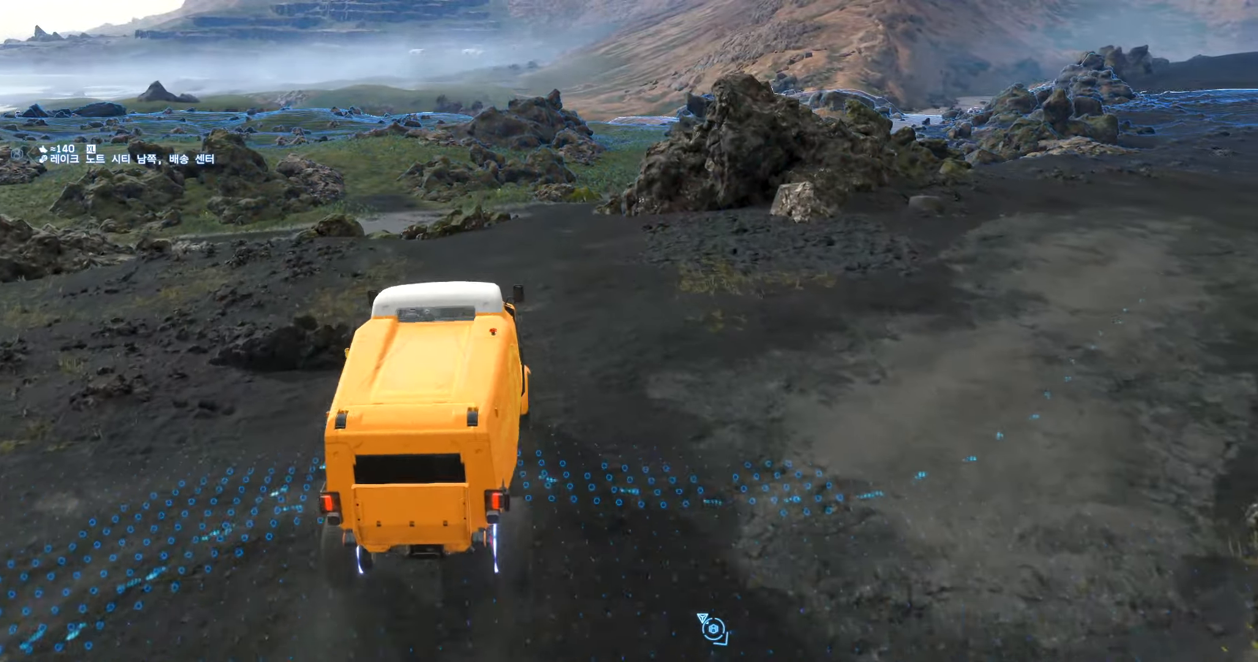
{"dt_ms": 500, "buttons": ["R2"], "left_stick": "center", "events": [[16, "left_stick", "left"], [216, "left_stick", "center"]]}
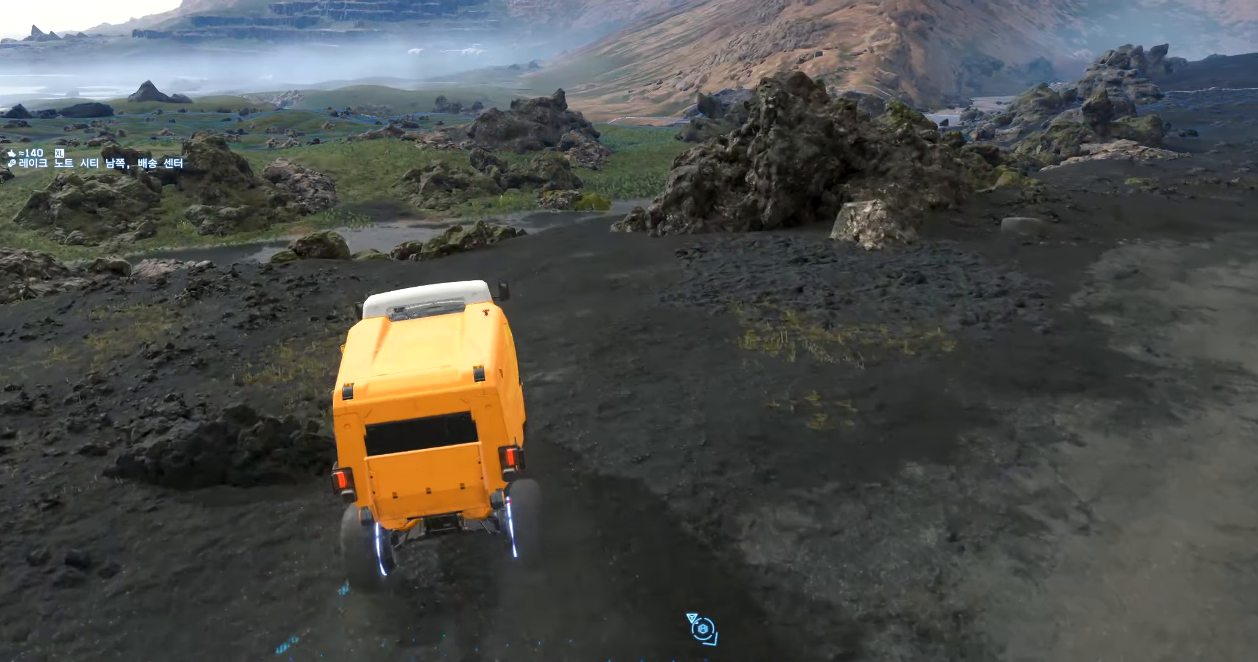
{"dt_ms": 500, "buttons": ["R2"], "left_stick": "right", "events": [[350, "left_stick", "right"]]}
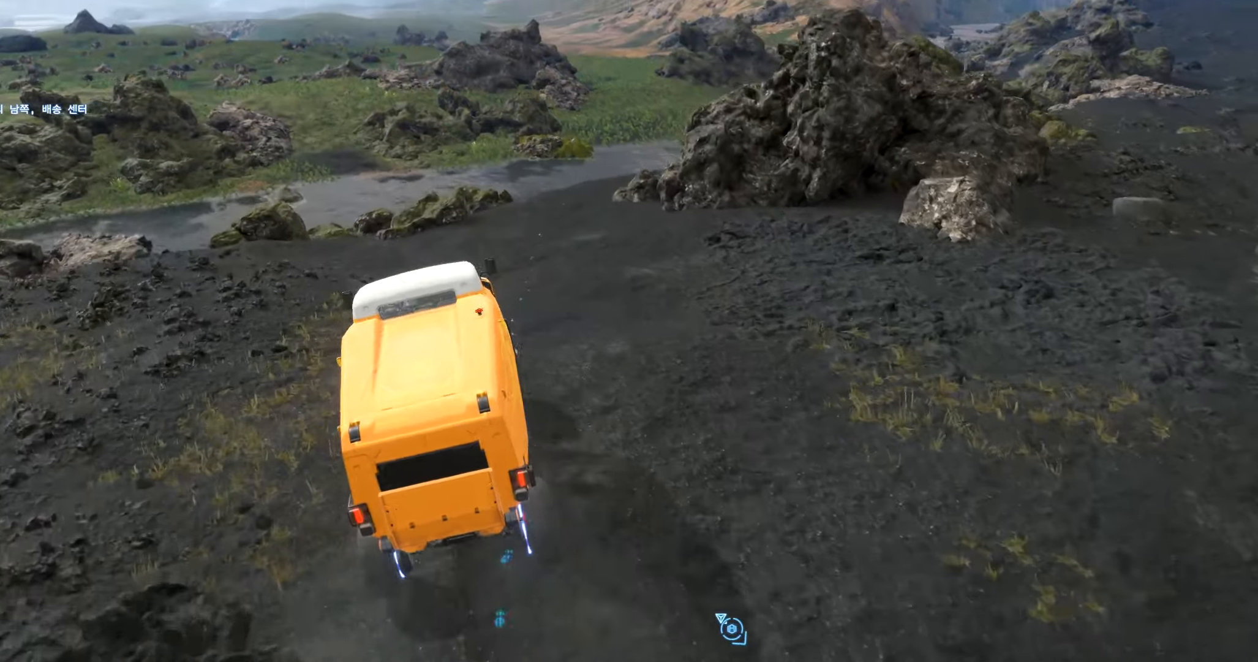
{"dt_ms": 500, "buttons": ["R2"], "left_stick": "right", "events": [[166, "left_stick", "center"], [383, "left_stick", "right"]]}
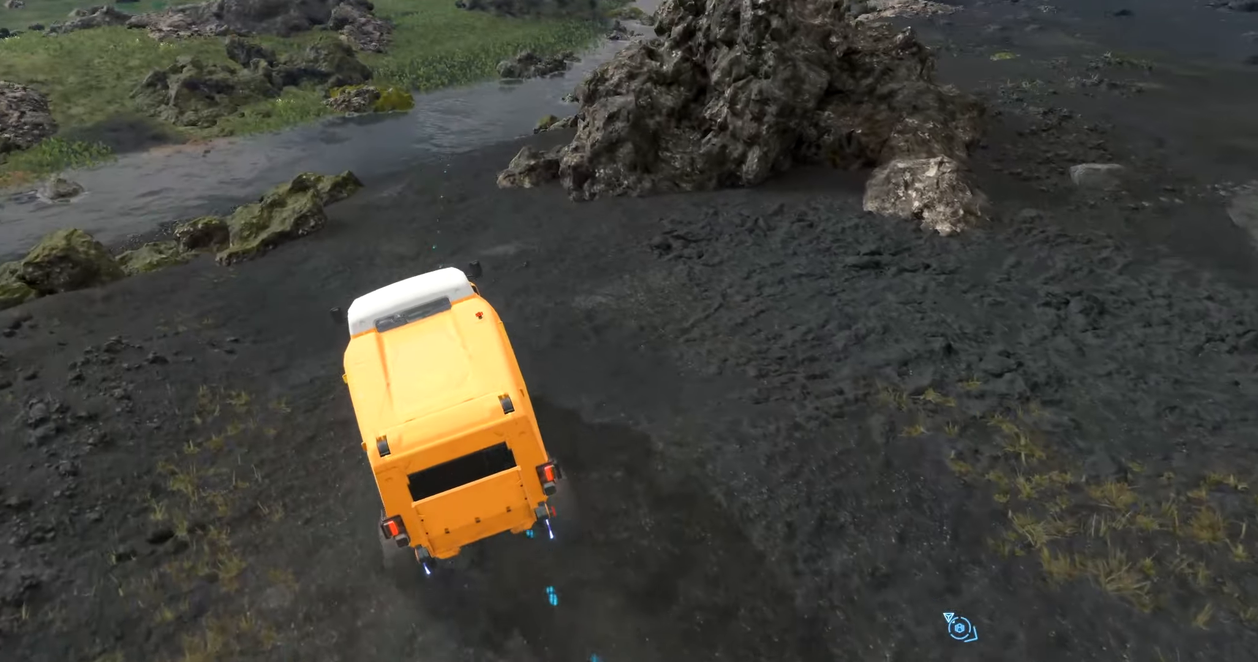
{"dt_ms": 500, "buttons": ["R2"], "left_stick": "center"}
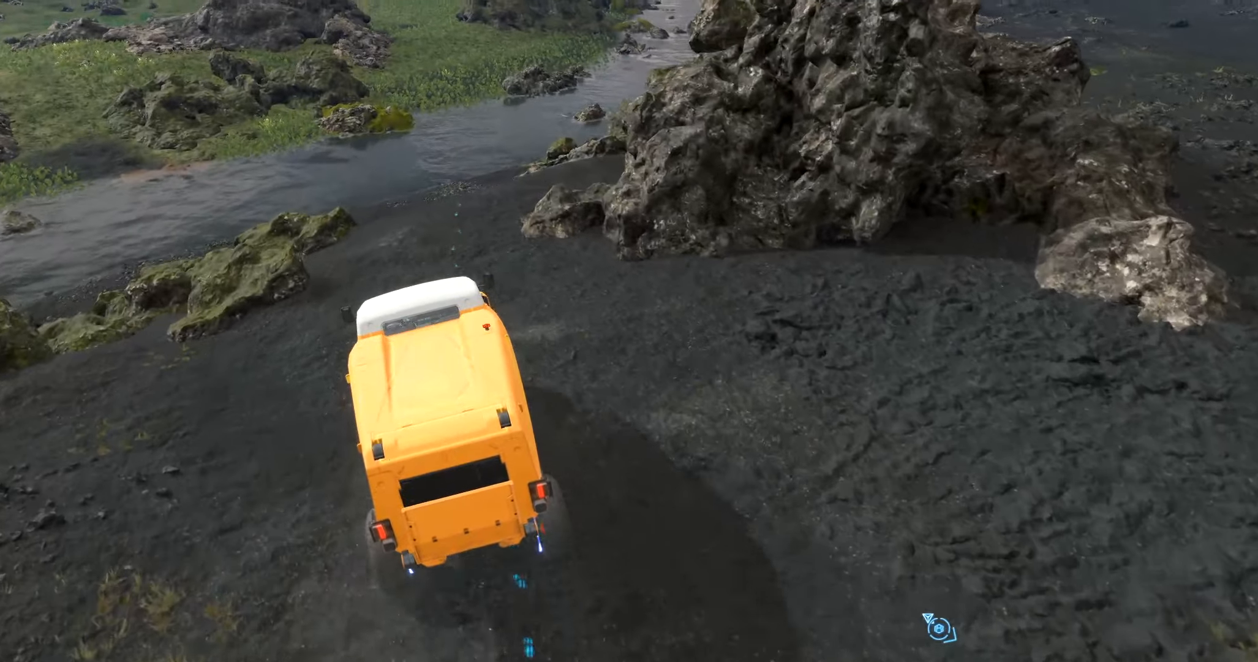
{"dt_ms": 500, "buttons": ["R2"], "left_stick": "center", "events": [[216, "left_stick", "right"], [466, "left_stick", "center"]]}
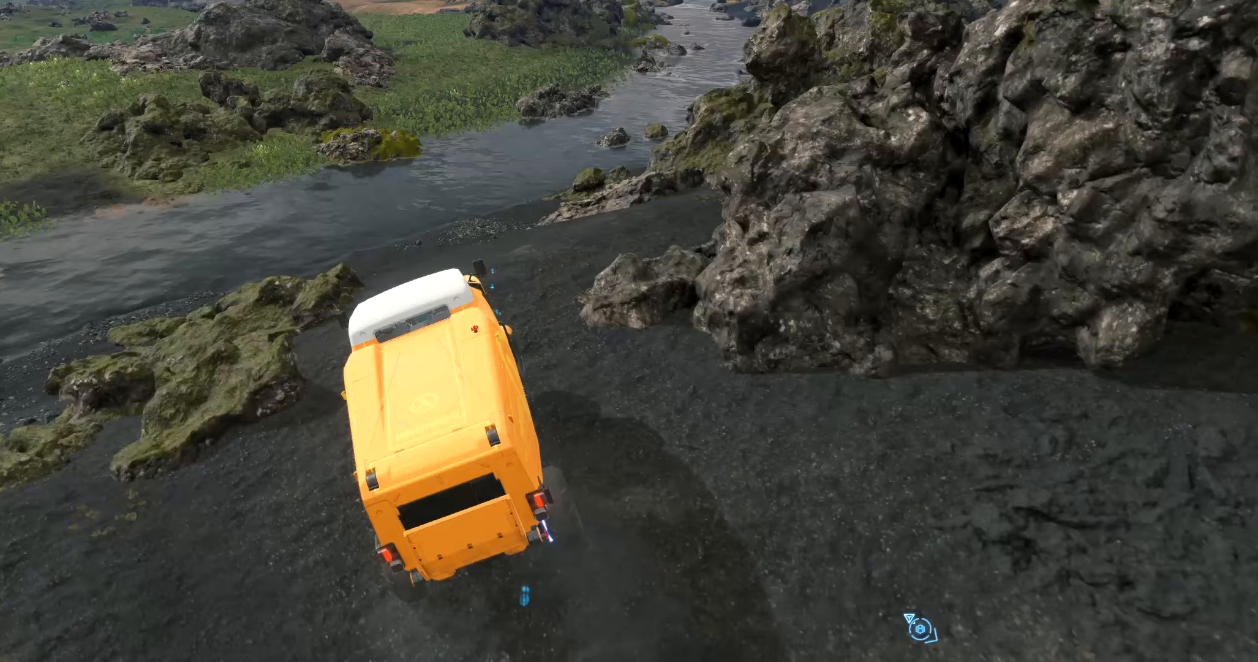
{"dt_ms": 500, "buttons": ["R2"], "left_stick": "center", "events": [[133, "left_stick", "right"], [333, "left_stick", "center"]]}
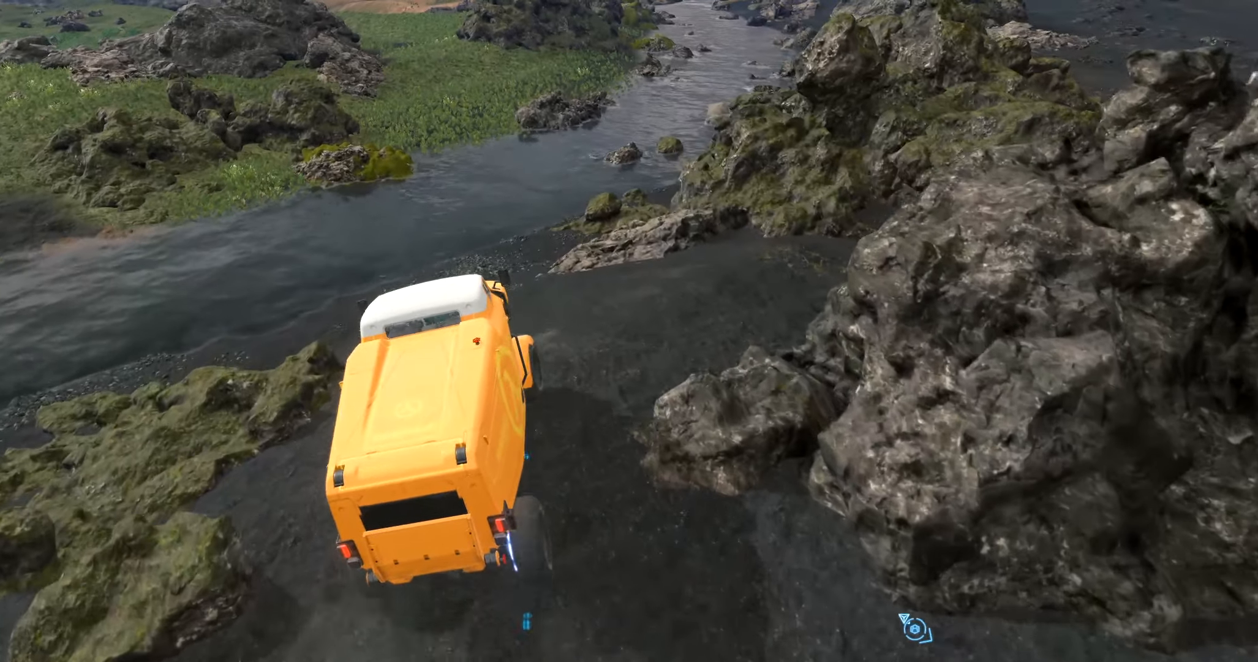
{"dt_ms": 500, "buttons": ["R2"], "left_stick": "center", "events": [[233, "left_stick", "left"], [383, "left_stick", "center"]]}
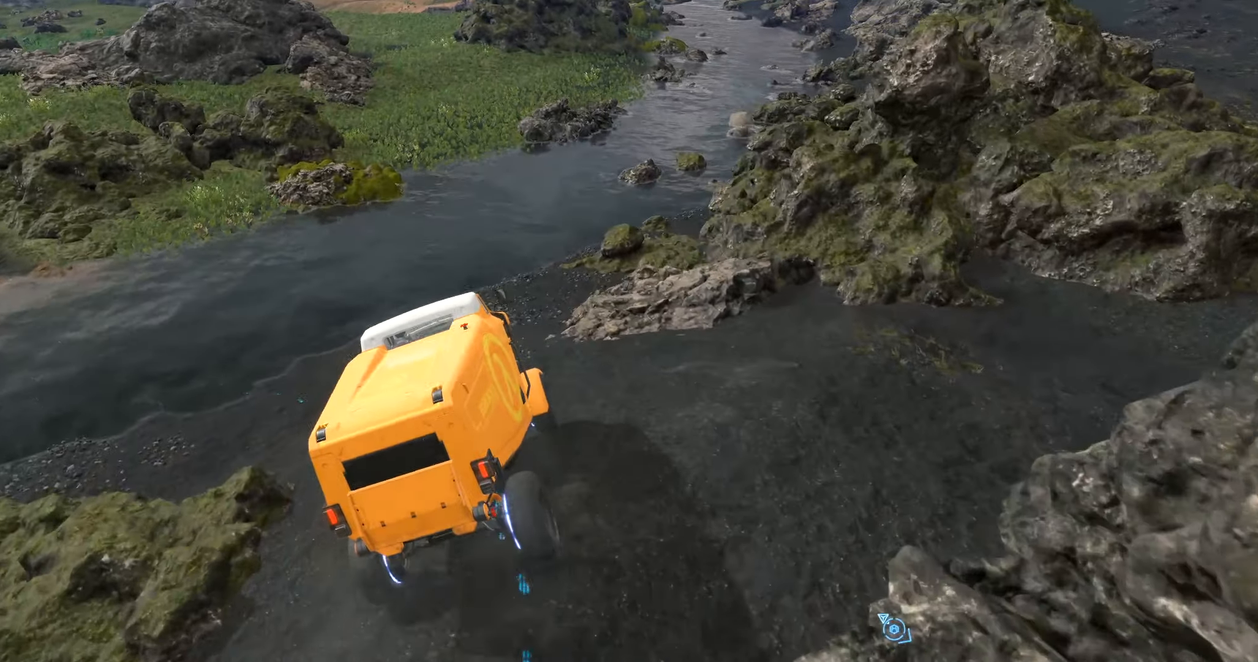
{"dt_ms": 500, "buttons": ["R2"], "left_stick": "center", "events": []}
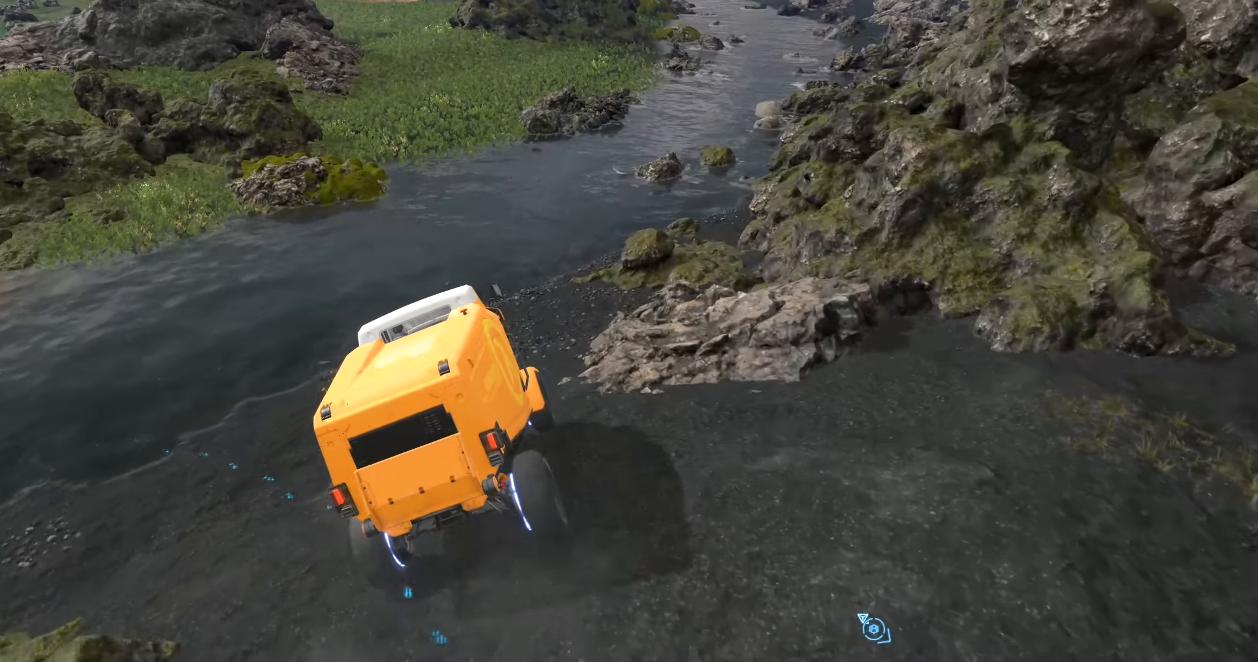
{"dt_ms": 500, "buttons": ["R2"], "left_stick": "center", "events": []}
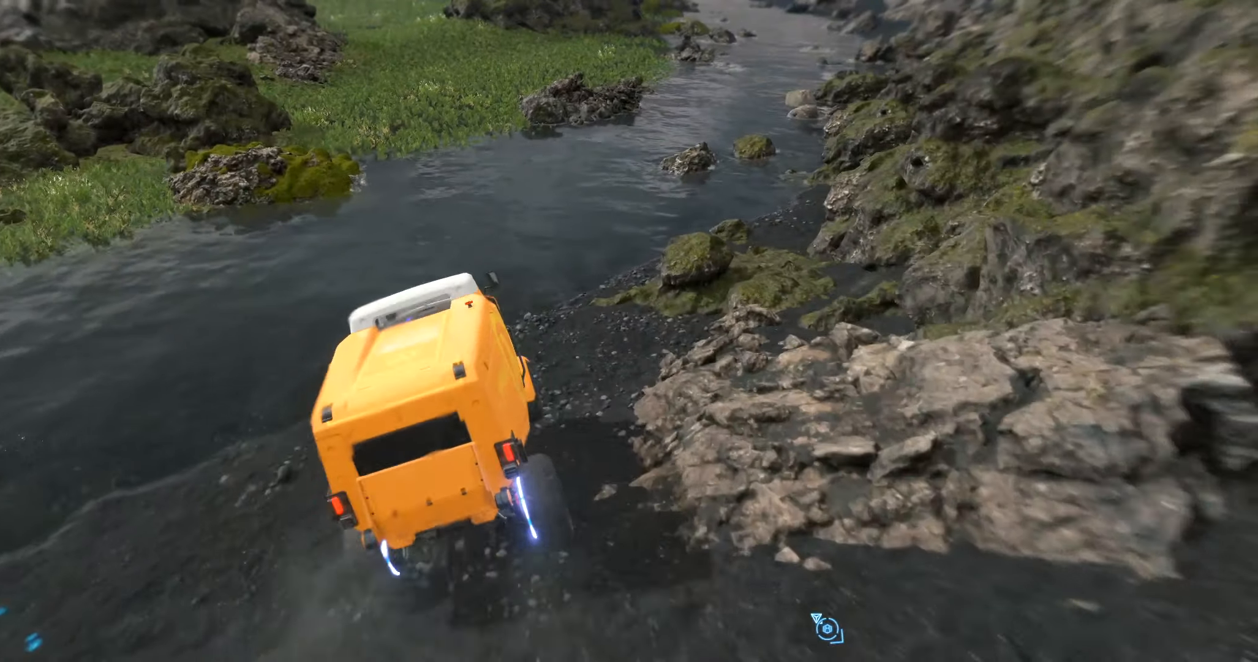
{"dt_ms": 500, "buttons": ["R2"], "left_stick": "center", "events": [[167, "left_stick", "left"], [333, "left_stick", "center"]]}
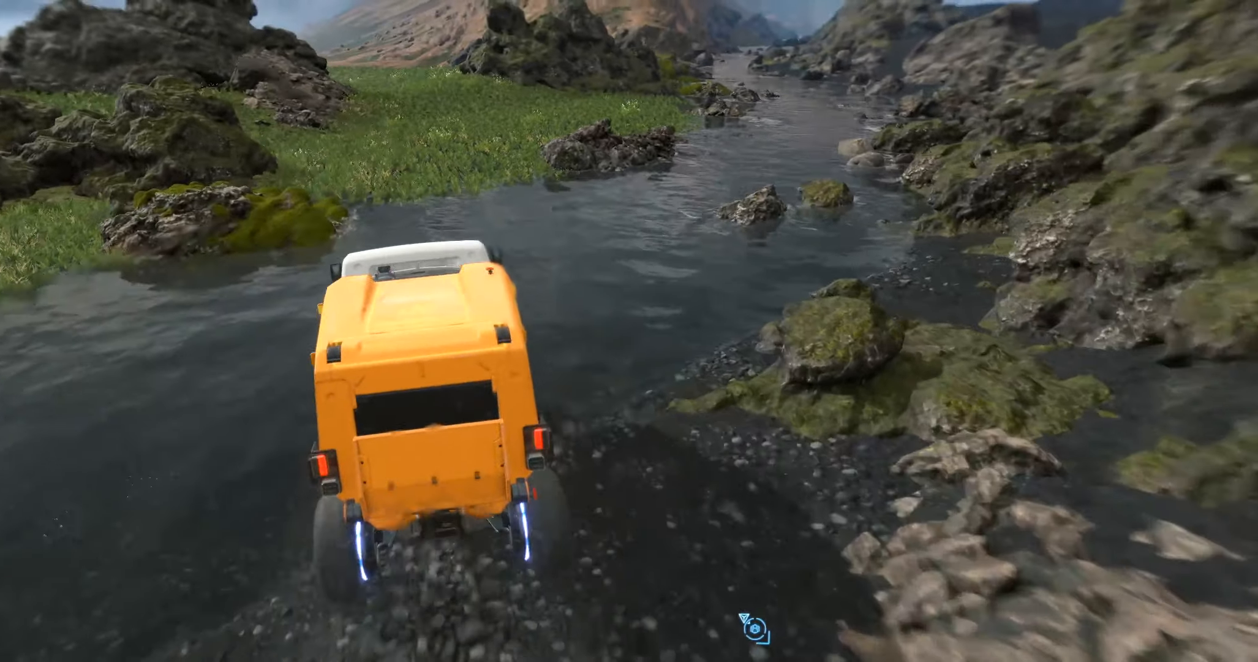
{"dt_ms": 500, "buttons": ["R2"], "left_stick": "center", "events": []}
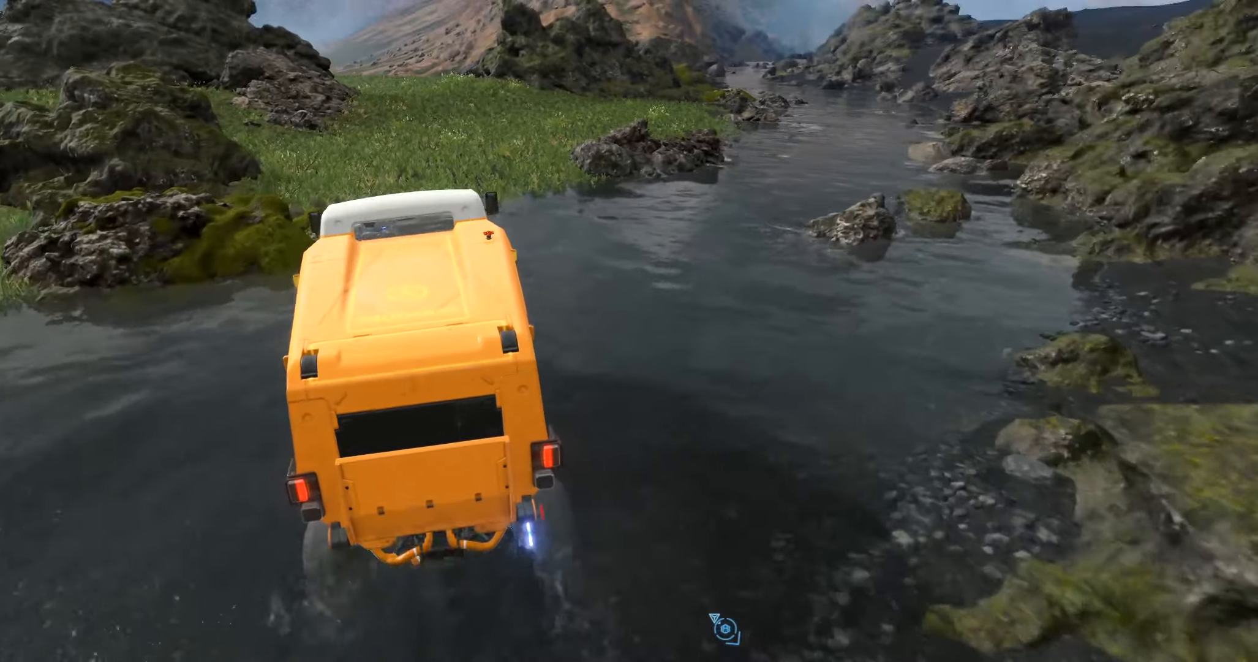
{"dt_ms": 500, "buttons": ["R2"], "left_stick": "center", "events": []}
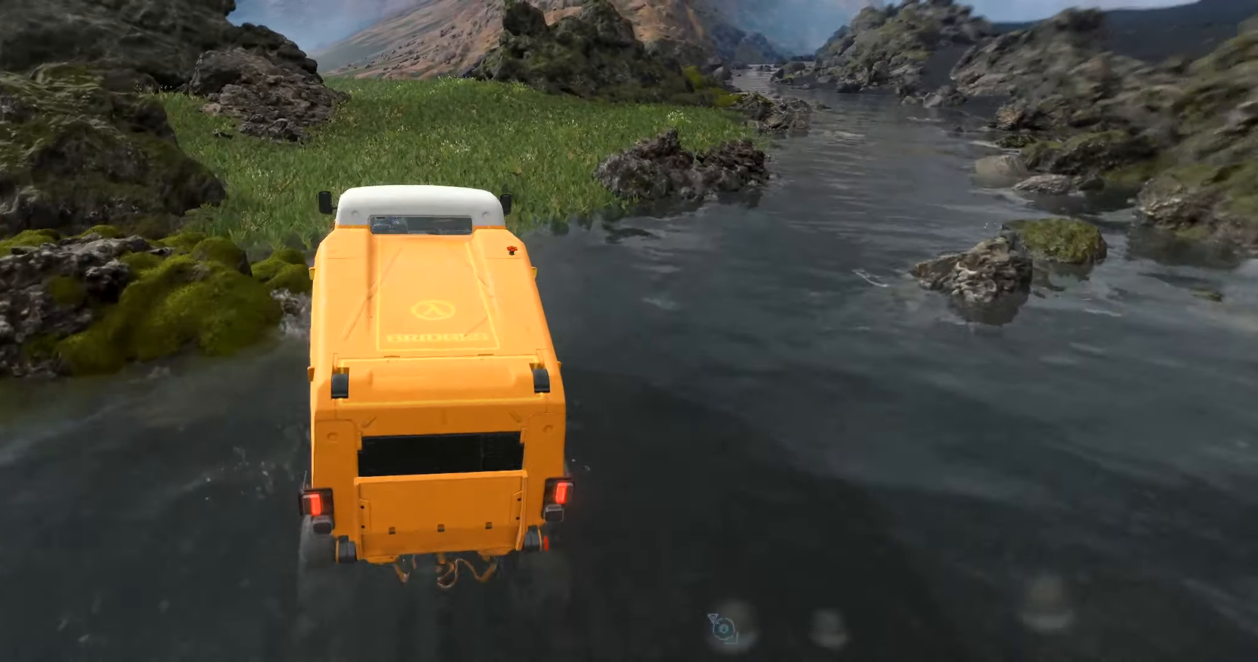
{"dt_ms": 500, "buttons": ["R2"], "left_stick": "center", "events": []}
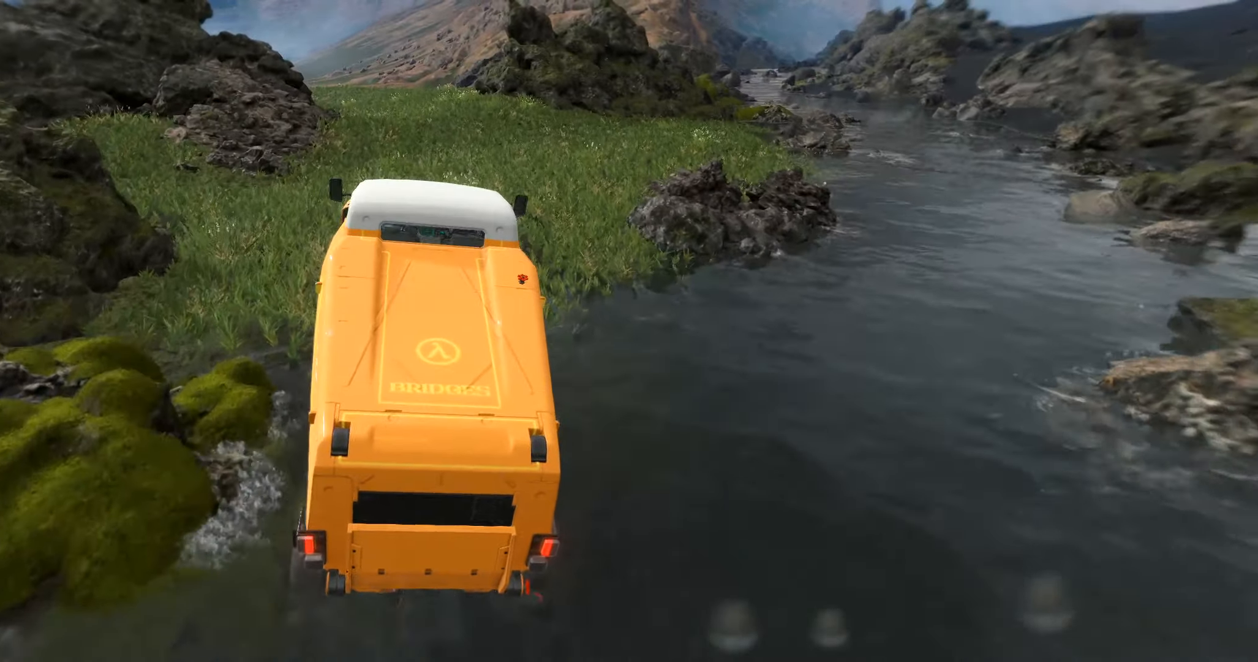
{"dt_ms": 500, "buttons": ["R2"], "left_stick": "center", "events": []}